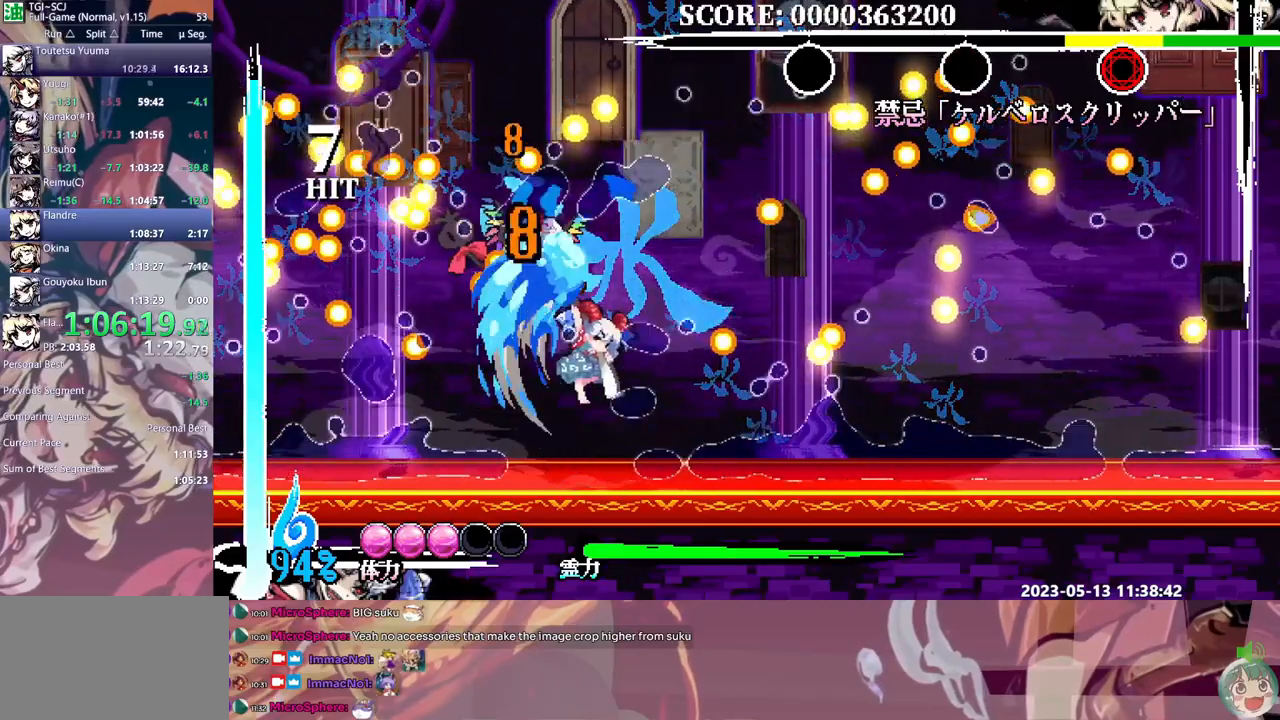
Gameplay with a controller (Xbox layout); each line is a JSON object with the inputs held at the frame after it (dt_ms = milliseconds from this image to that frame). "events" lists button and stick changes between this image and that frame as [ms after this image, input, new state], when the widget could be followed in between. Not read: A L1 L2 L3 R1 R2 R3 SELECT START X.
{"dt_ms": 500, "buttons": ["Y"], "events": [[167, "DPAD_RIGHT", "down"], [200, "DPAD_RIGHT", "up"], [267, "B", "down"], [333, "B", "up"], [350, "DPAD_RIGHT", "down"], [367, "DPAD_RIGHT", "up"], [433, "Y", "down"]]}
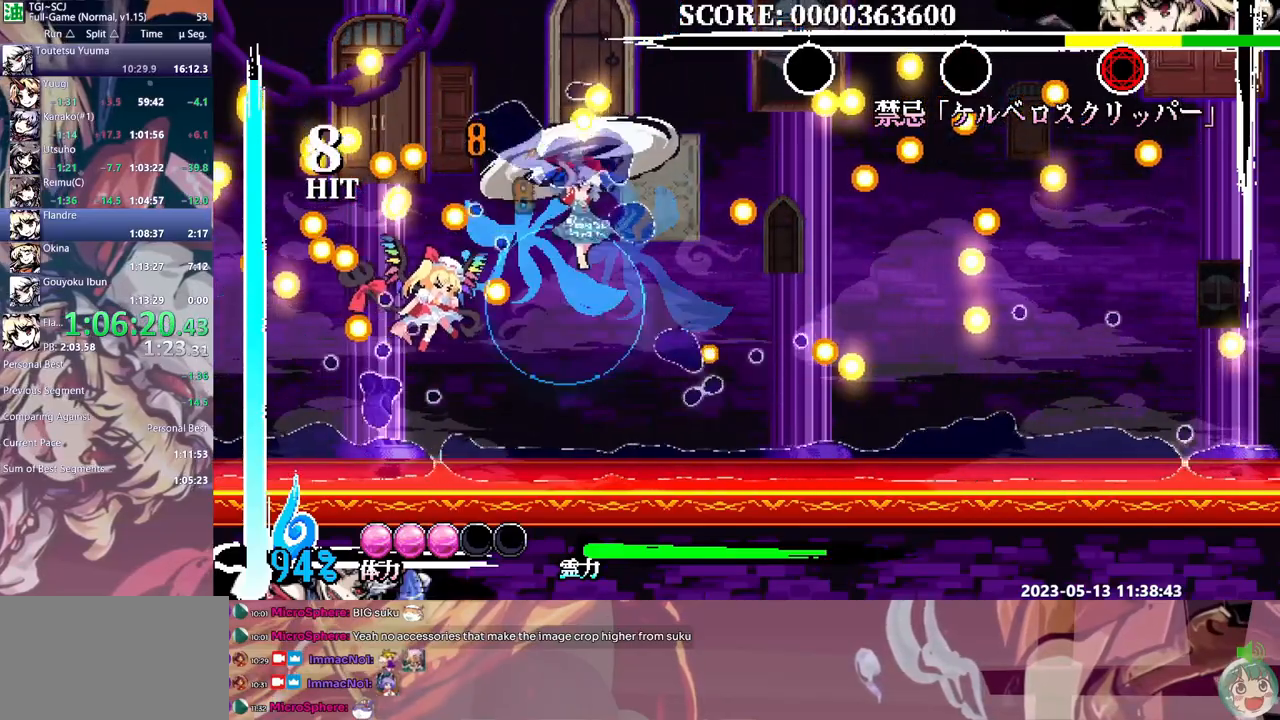
{"dt_ms": 500, "buttons": [], "events": [[17, "Y", "up"], [67, "Y", "down"], [150, "Y", "up"], [217, "Y", "down"], [283, "Y", "up"], [367, "Y", "down"], [417, "Y", "up"]]}
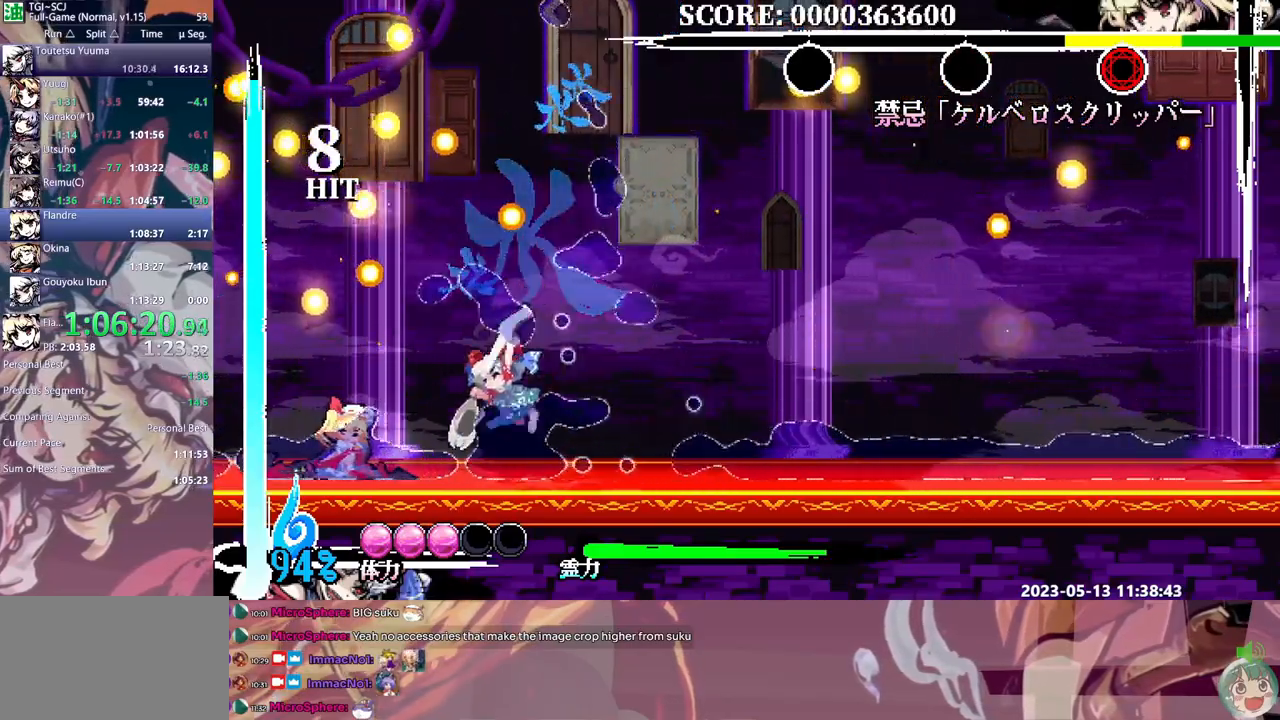
{"dt_ms": 500, "buttons": ["DPAD_LEFT"], "events": [[50, "DPAD_LEFT", "down"], [117, "Y", "down"], [167, "Y", "up"], [233, "Y", "down"], [317, "Y", "up"], [367, "Y", "down"], [433, "Y", "up"]]}
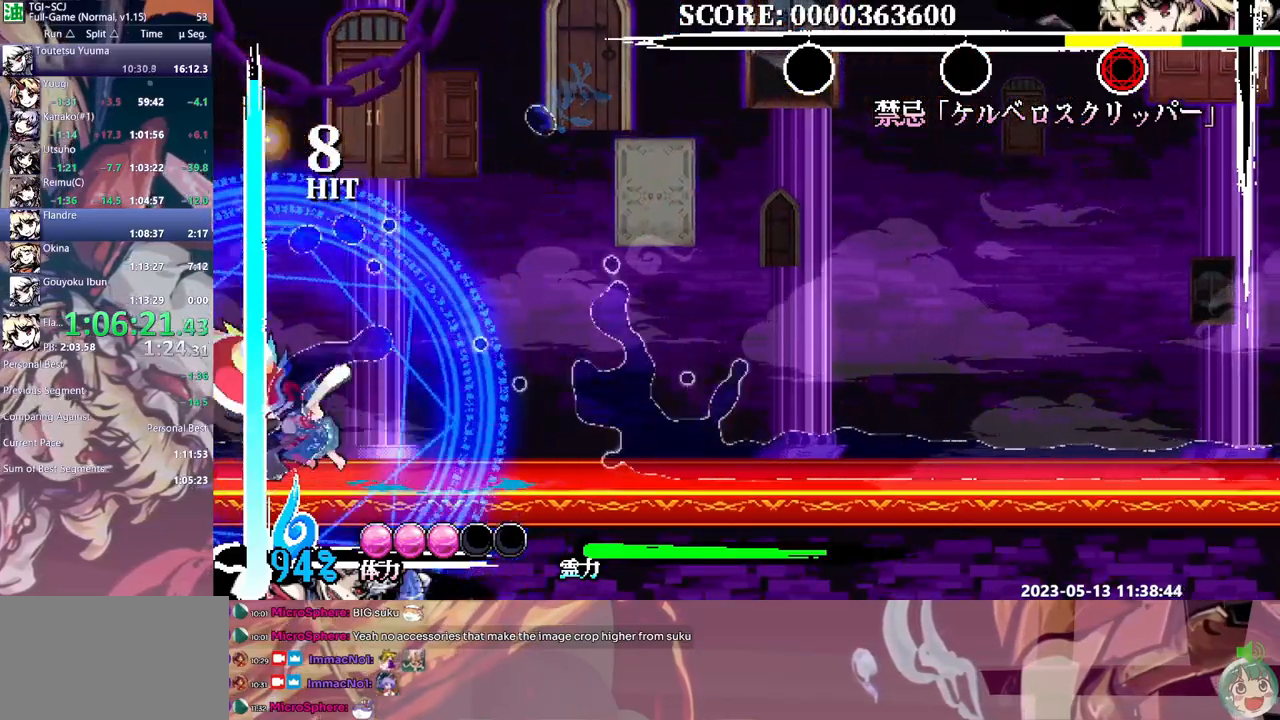
{"dt_ms": 500, "buttons": ["Y"], "events": [[217, "Y", "down"], [250, "DPAD_LEFT", "up"], [267, "Y", "up"], [317, "Y", "down"], [400, "Y", "up"], [467, "Y", "down"]]}
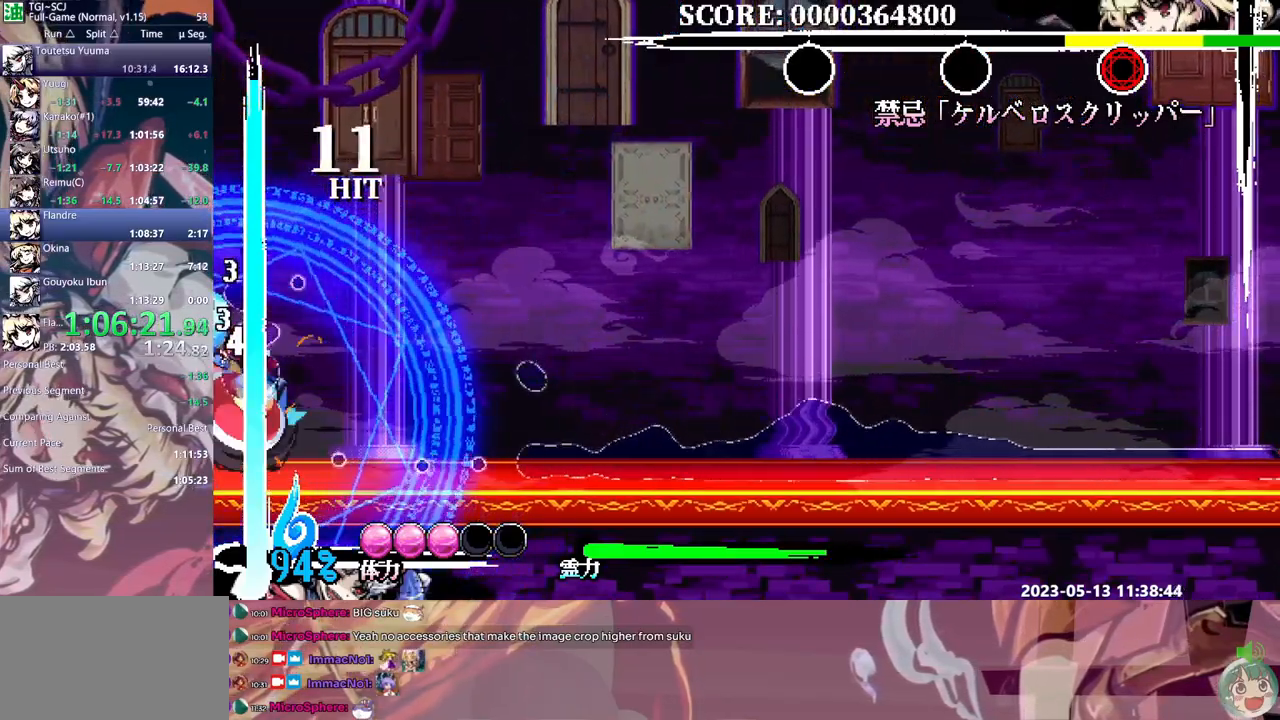
{"dt_ms": 500, "buttons": ["DPAD_LEFT"], "events": [[50, "Y", "up"], [117, "Y", "down"], [183, "Y", "up"], [233, "Y", "down"], [333, "Y", "up"], [450, "DPAD_LEFT", "down"]]}
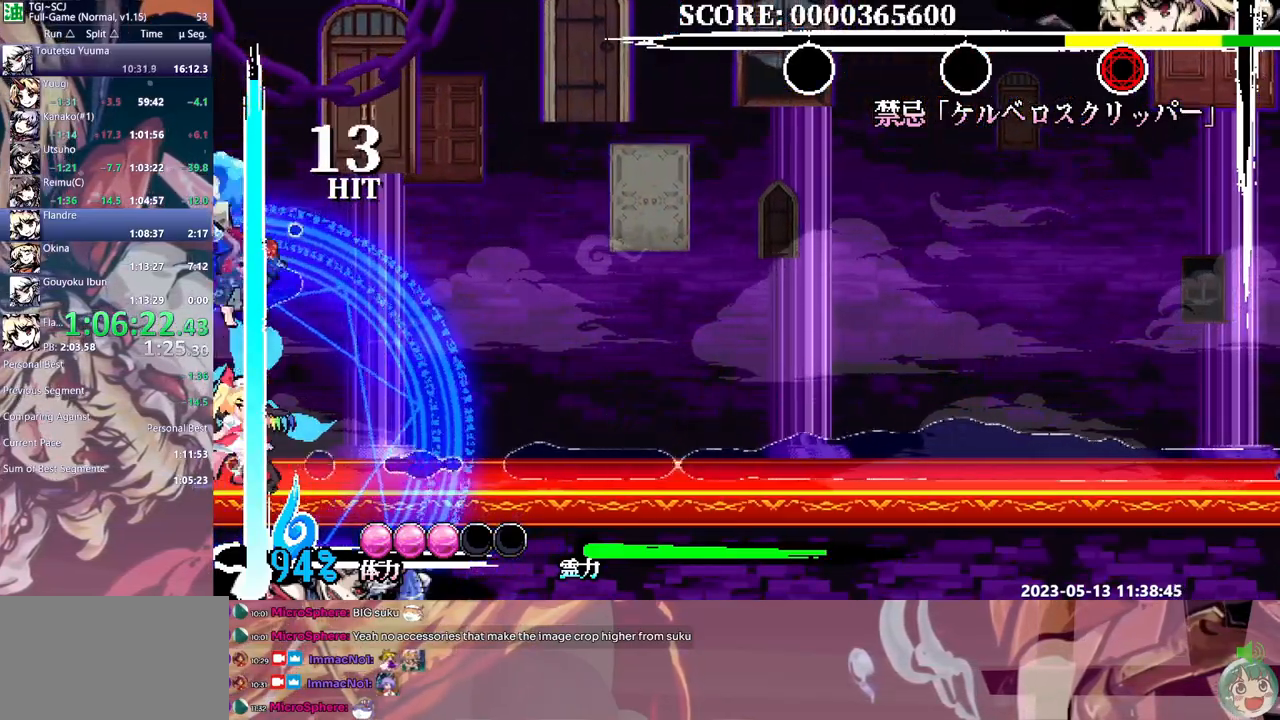
{"dt_ms": 1000, "buttons": []}
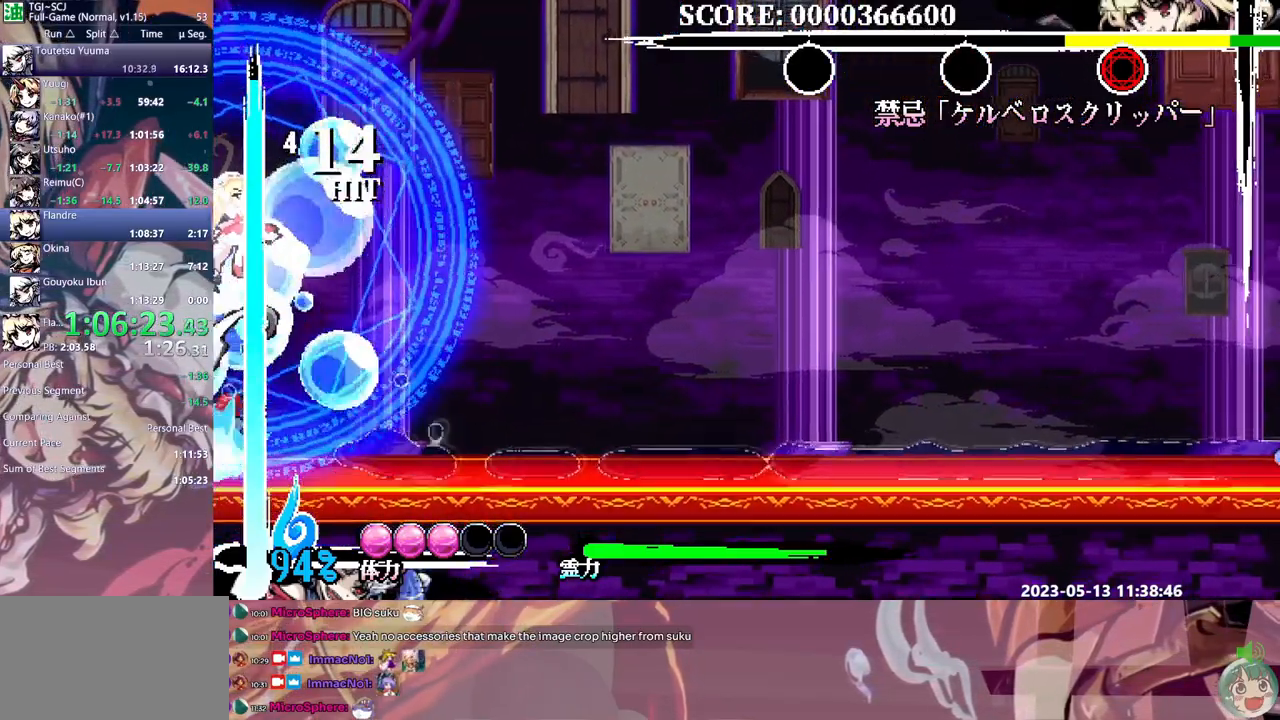
{"dt_ms": 500, "buttons": ["Y"], "events": [[33, "Y", "down"], [133, "Y", "up"], [183, "Y", "down"], [267, "Y", "up"], [317, "Y", "down"]]}
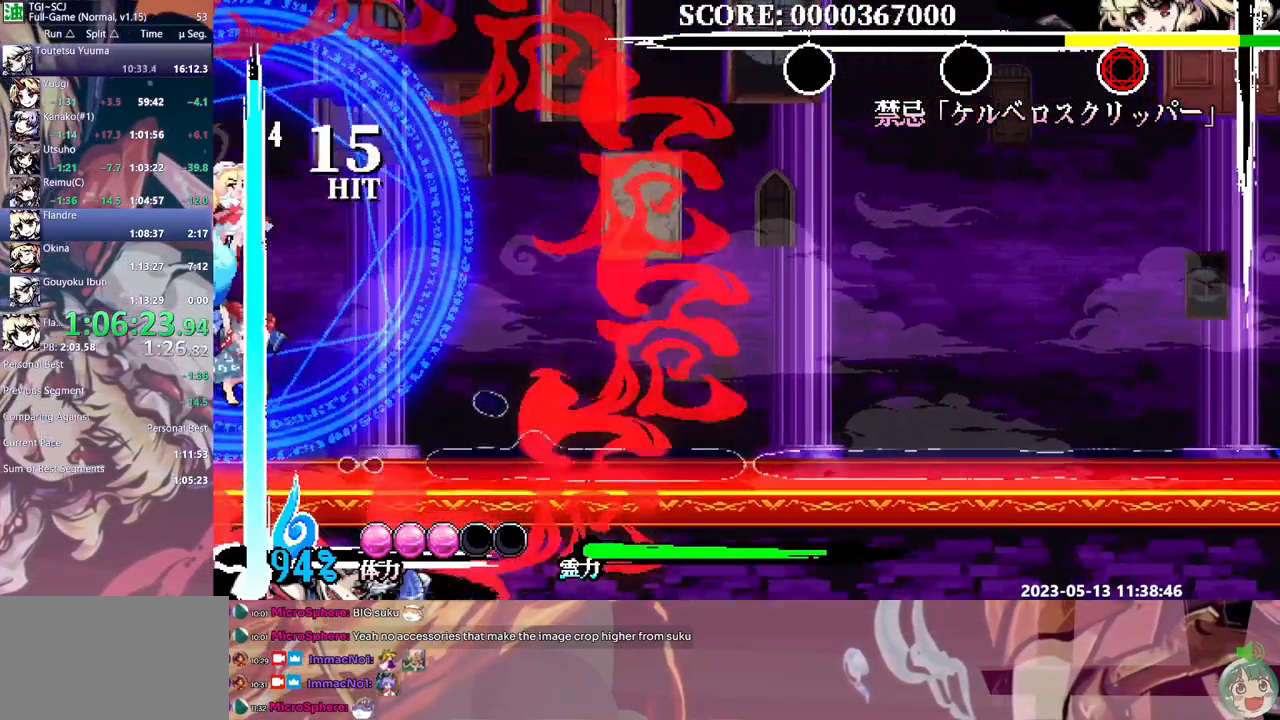
{"dt_ms": 500, "buttons": [], "events": [[50, "Y", "up"], [367, "DPAD_UP", "down"], [400, "DPAD_UP", "up"]]}
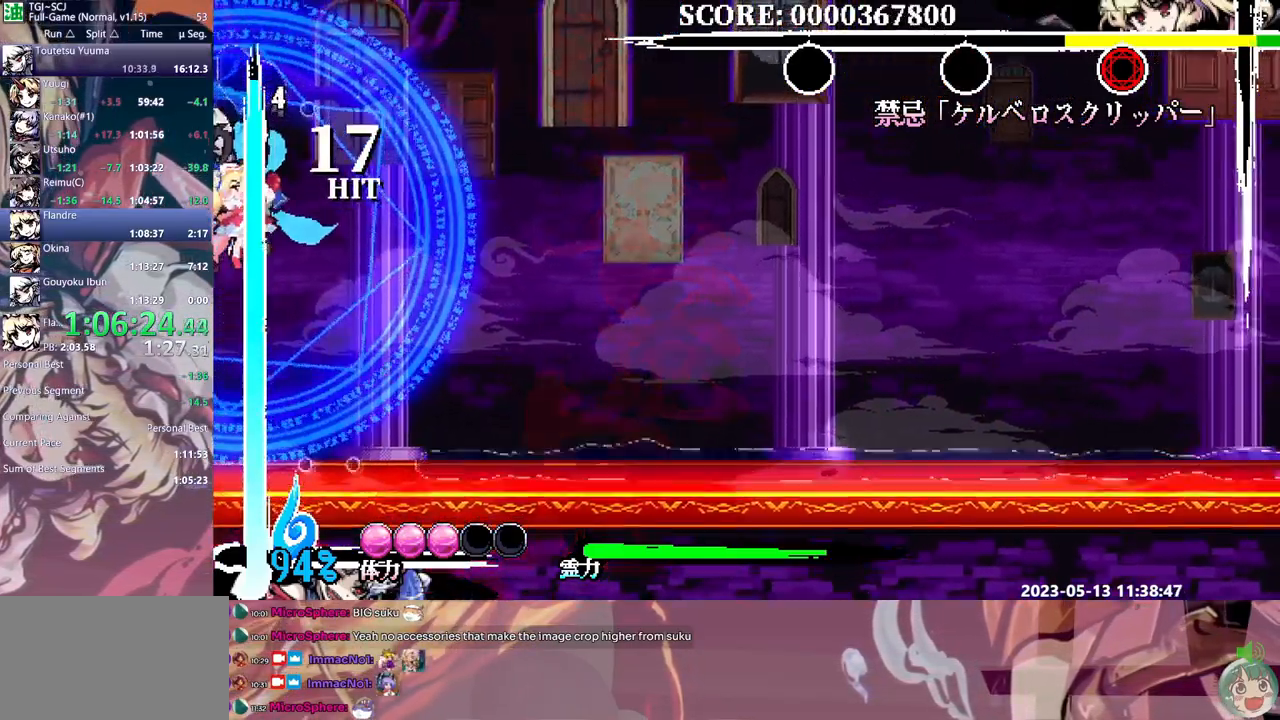
{"dt_ms": 500, "buttons": ["Y"], "events": [[100, "DPAD_RIGHT", "down"], [117, "DPAD_RIGHT", "up"], [483, "Y", "down"]]}